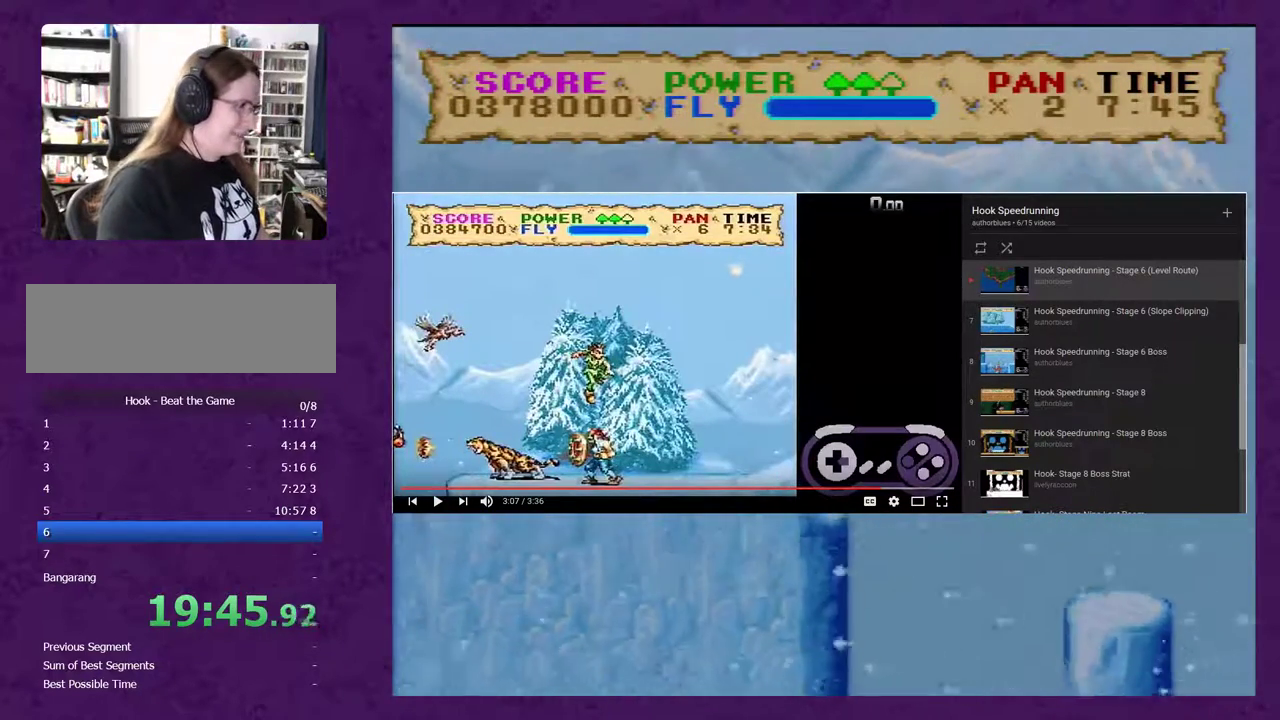
Gameplay with a controller (Nintendo layout); each line is a JSON object with the inputs held at the frame after it. "events" lists button and stick changes between this image and that frame as [ms after this image, input, new state], when the widget could be followed in between. Not read: B L3 R3.
{"buttons": ["Y", "DPAD_RIGHT"], "events": []}
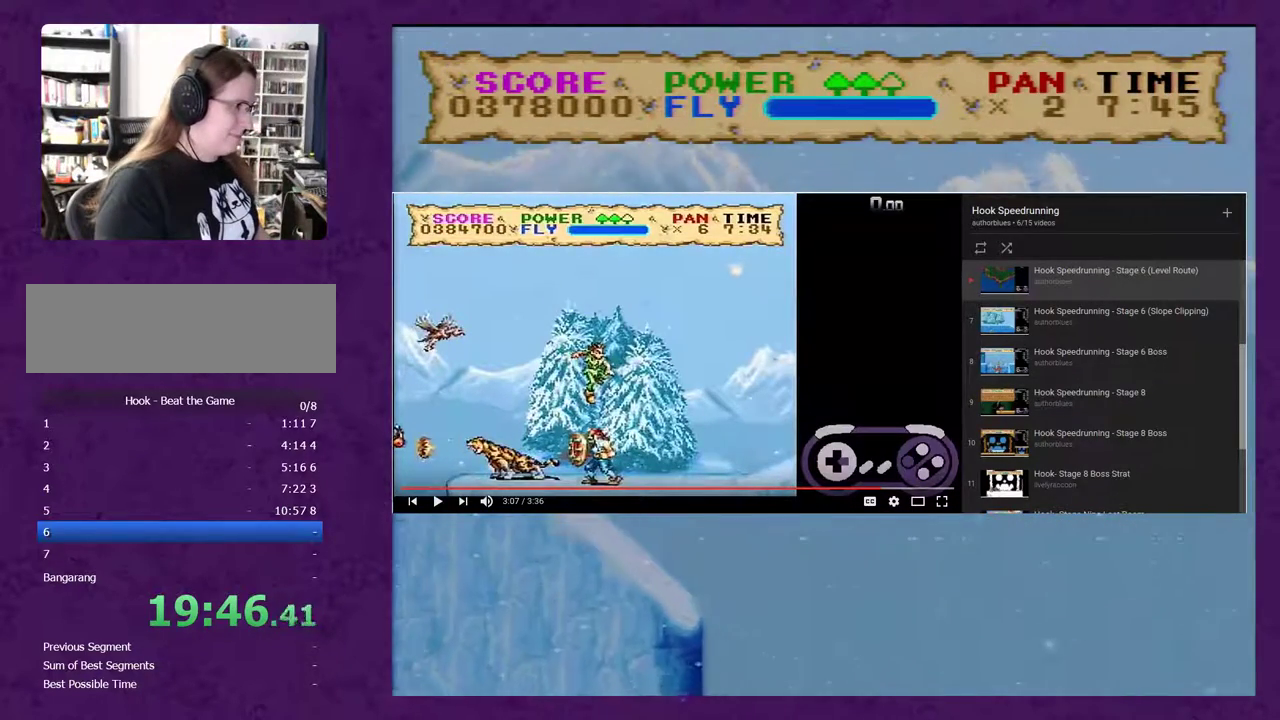
{"buttons": ["Y", "DPAD_RIGHT"], "events": []}
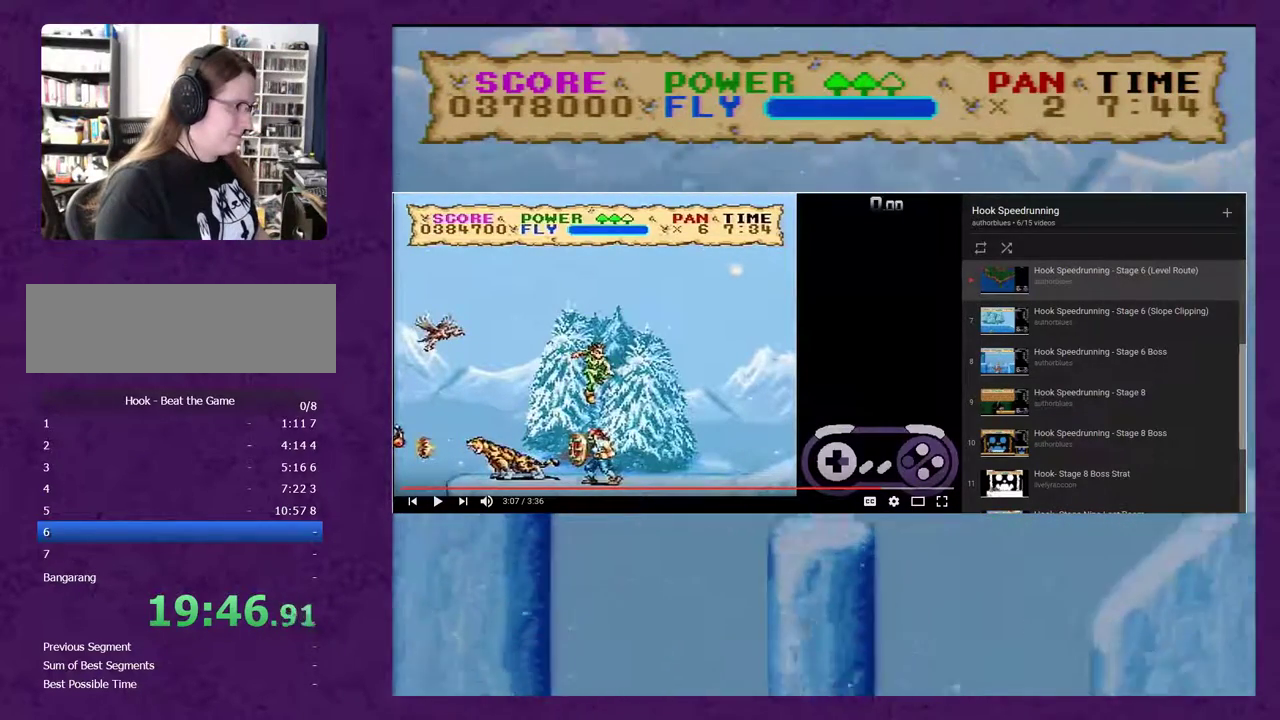
{"buttons": ["Y", "DPAD_RIGHT"], "events": []}
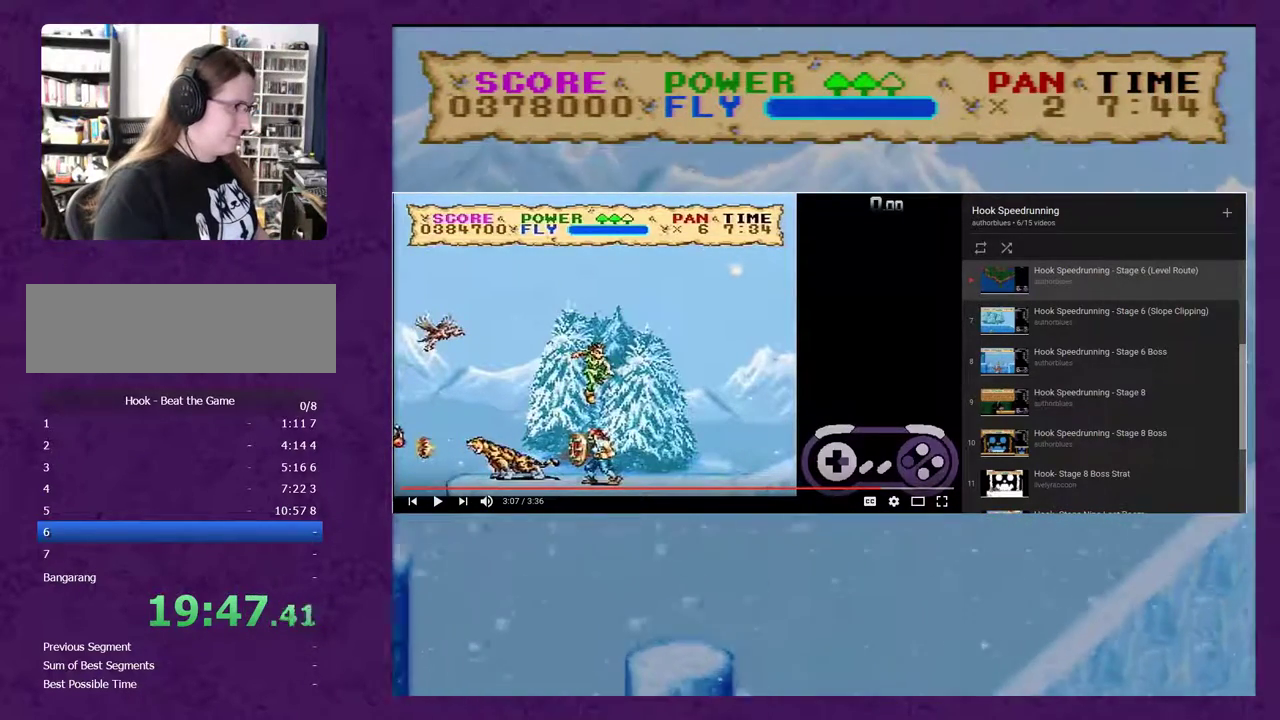
{"buttons": ["Y", "DPAD_RIGHT"], "events": []}
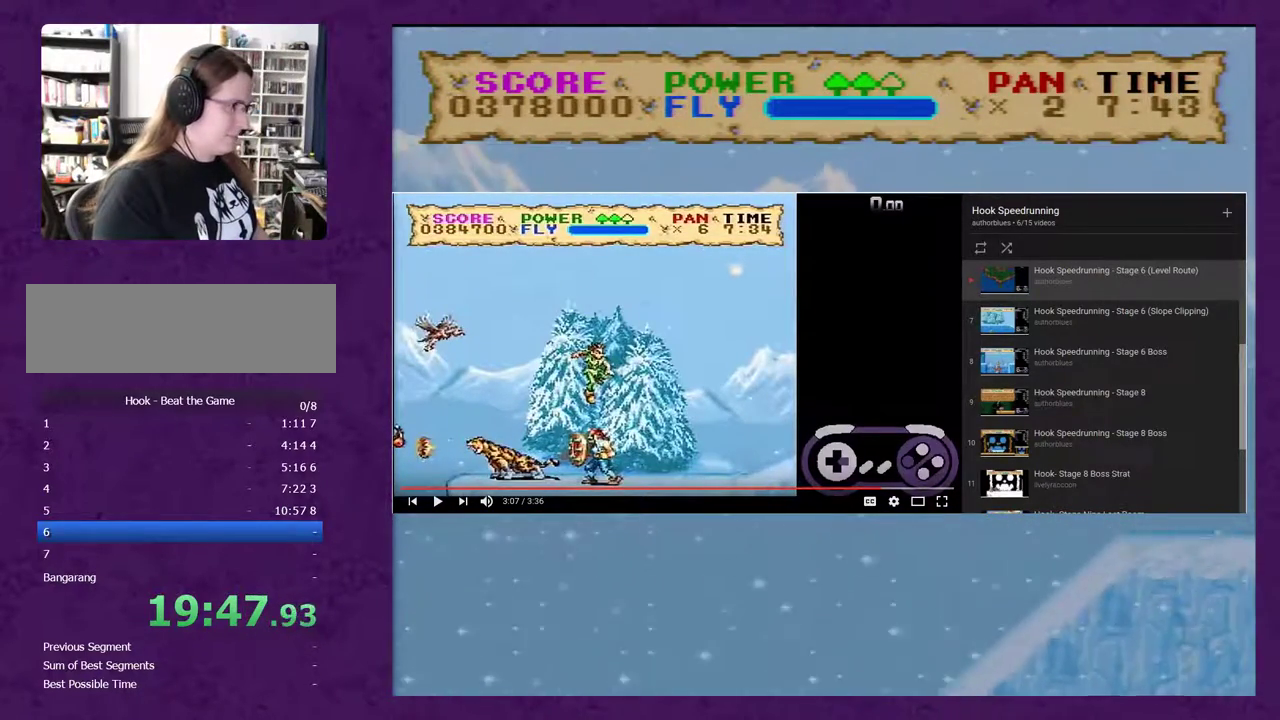
{"buttons": ["Y", "DPAD_RIGHT"], "events": []}
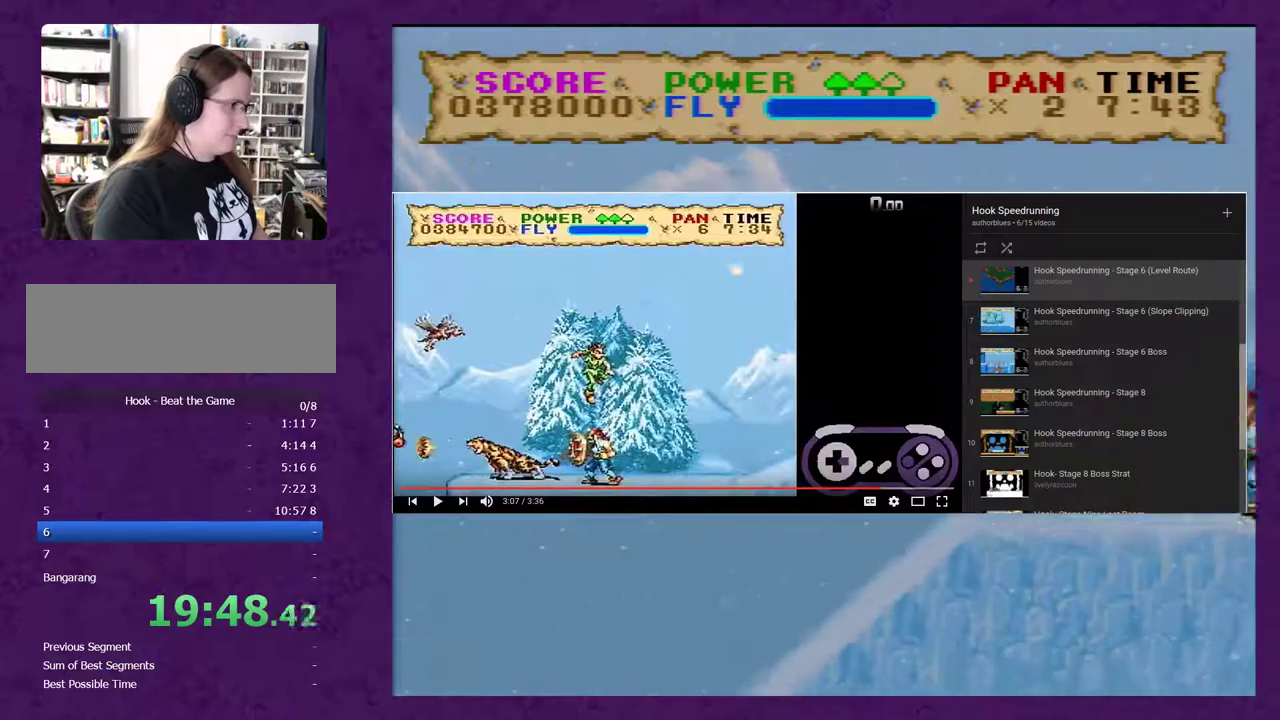
{"buttons": ["Y", "DPAD_RIGHT"], "events": []}
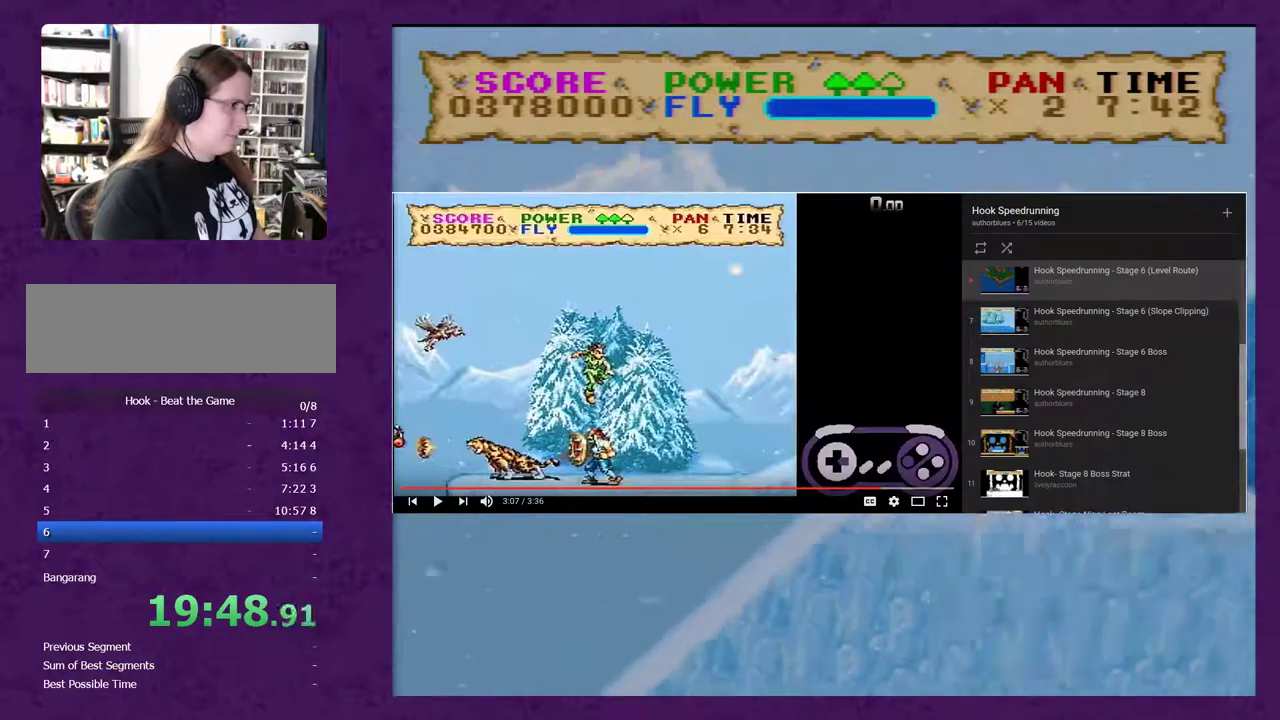
{"buttons": ["Y", "DPAD_DOWN", "DPAD_LEFT"], "events": [[417, "DPAD_DOWN", "down"], [417, "DPAD_RIGHT", "up"], [450, "DPAD_LEFT", "down"]]}
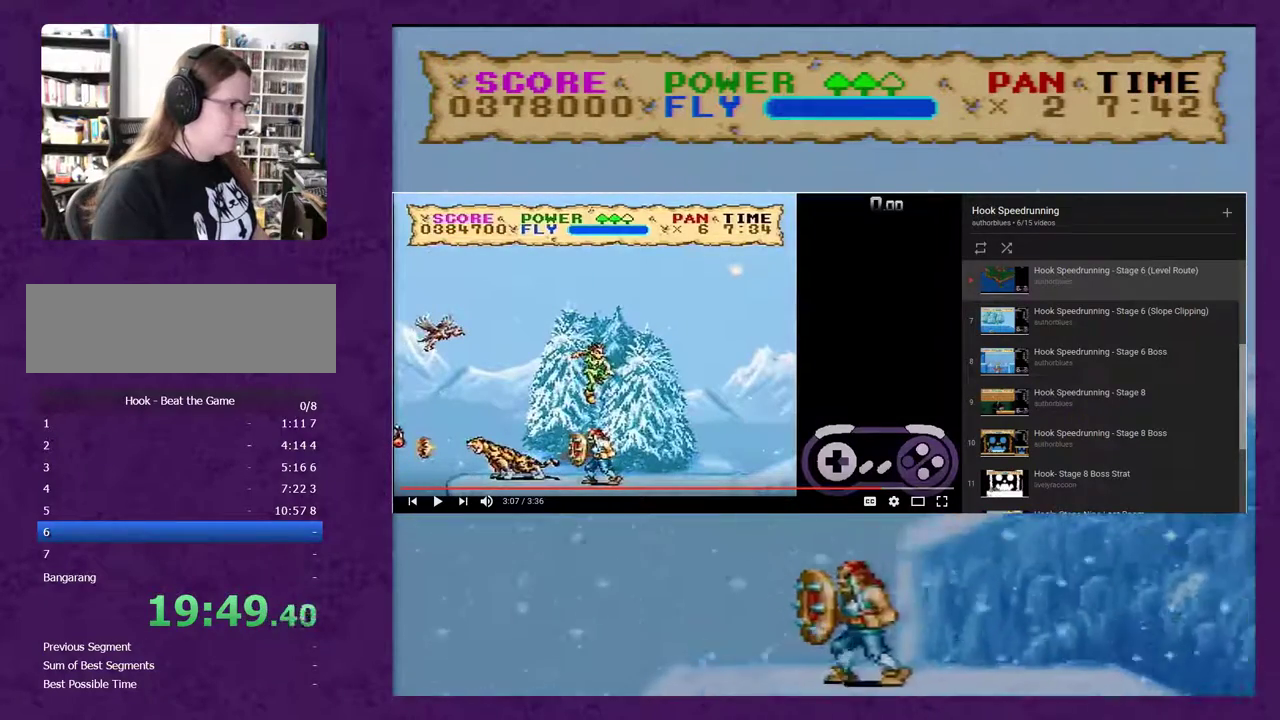
{"buttons": ["Y", "DPAD_LEFT"], "events": [[50, "DPAD_LEFT", "up"], [83, "DPAD_DOWN", "up"], [83, "DPAD_RIGHT", "down"], [350, "DPAD_RIGHT", "up"], [383, "DPAD_LEFT", "down"]]}
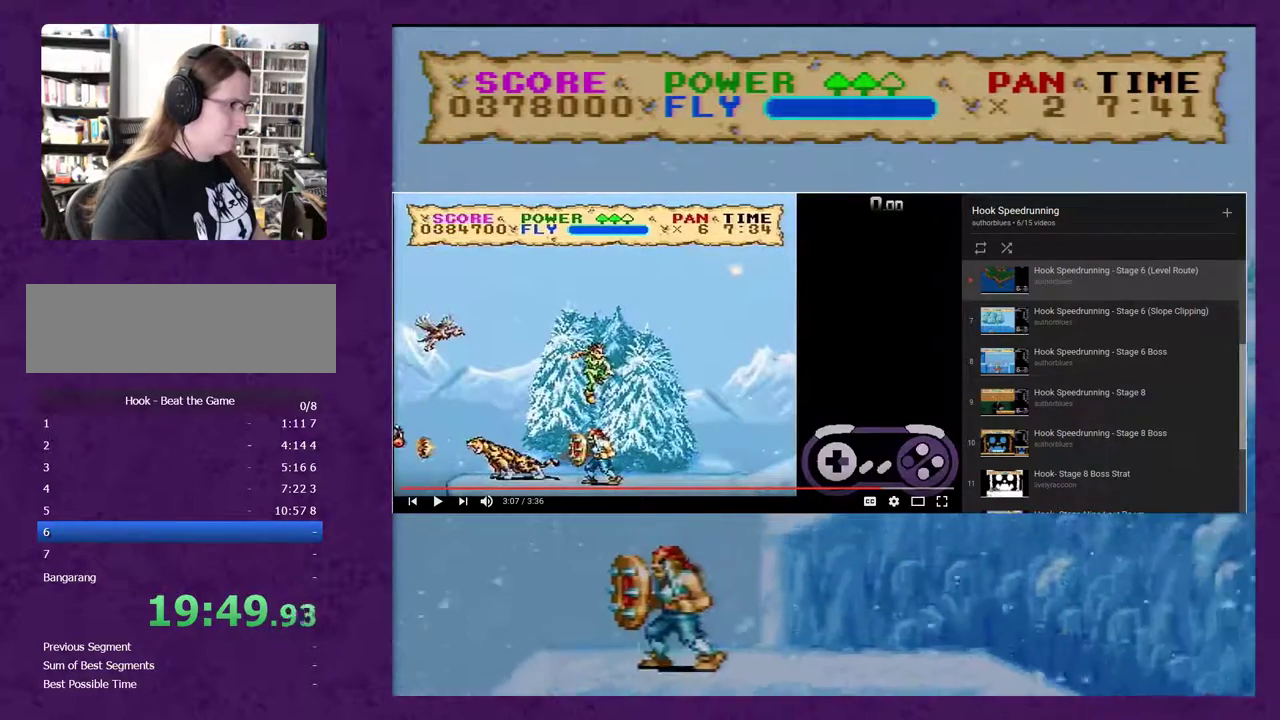
{"buttons": ["Y", "DPAD_LEFT"], "events": []}
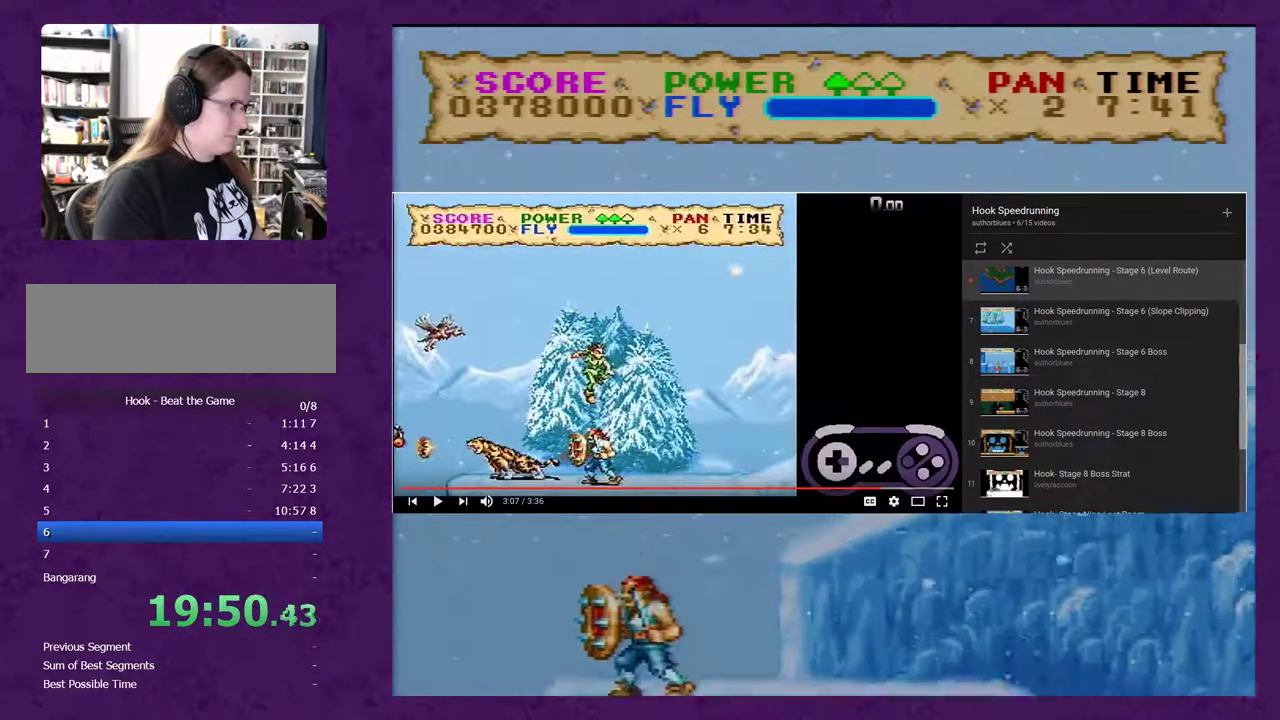
{"buttons": ["Y", "DPAD_RIGHT"], "events": [[217, "DPAD_LEFT", "up"], [217, "DPAD_RIGHT", "down"]]}
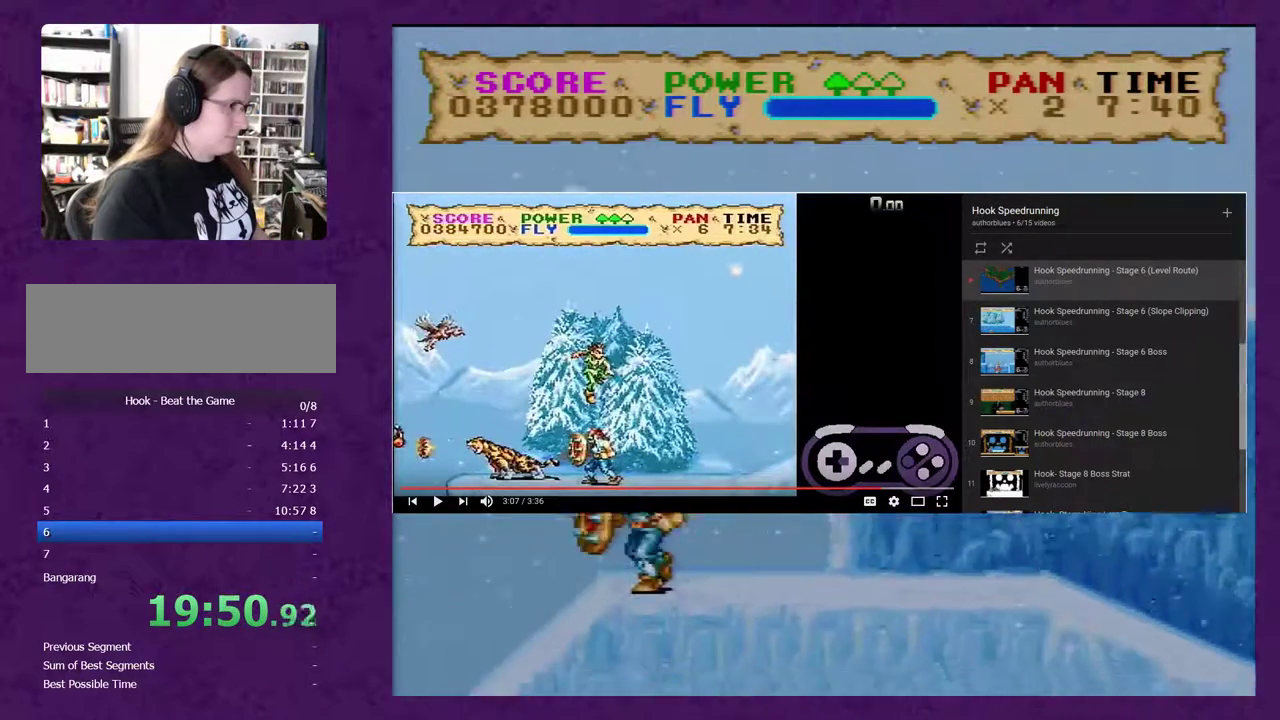
{"buttons": ["Y", "DPAD_RIGHT"], "events": []}
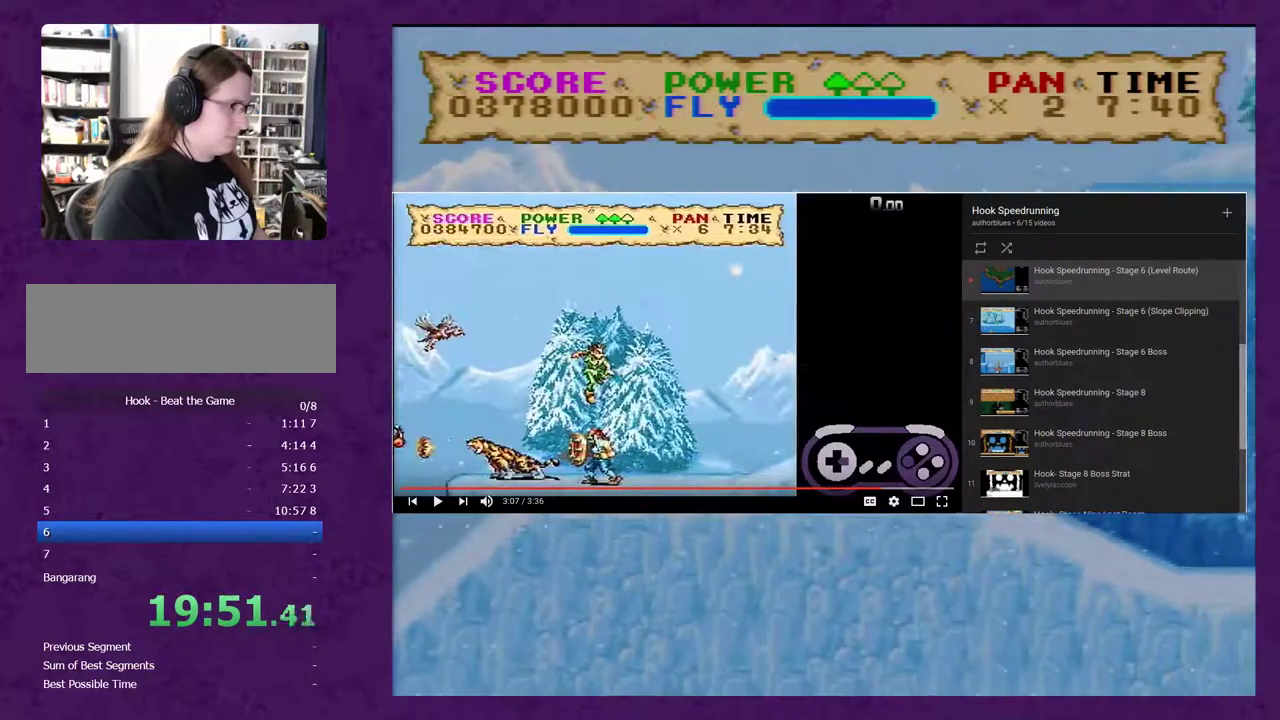
{"buttons": ["Y", "DPAD_RIGHT"], "events": []}
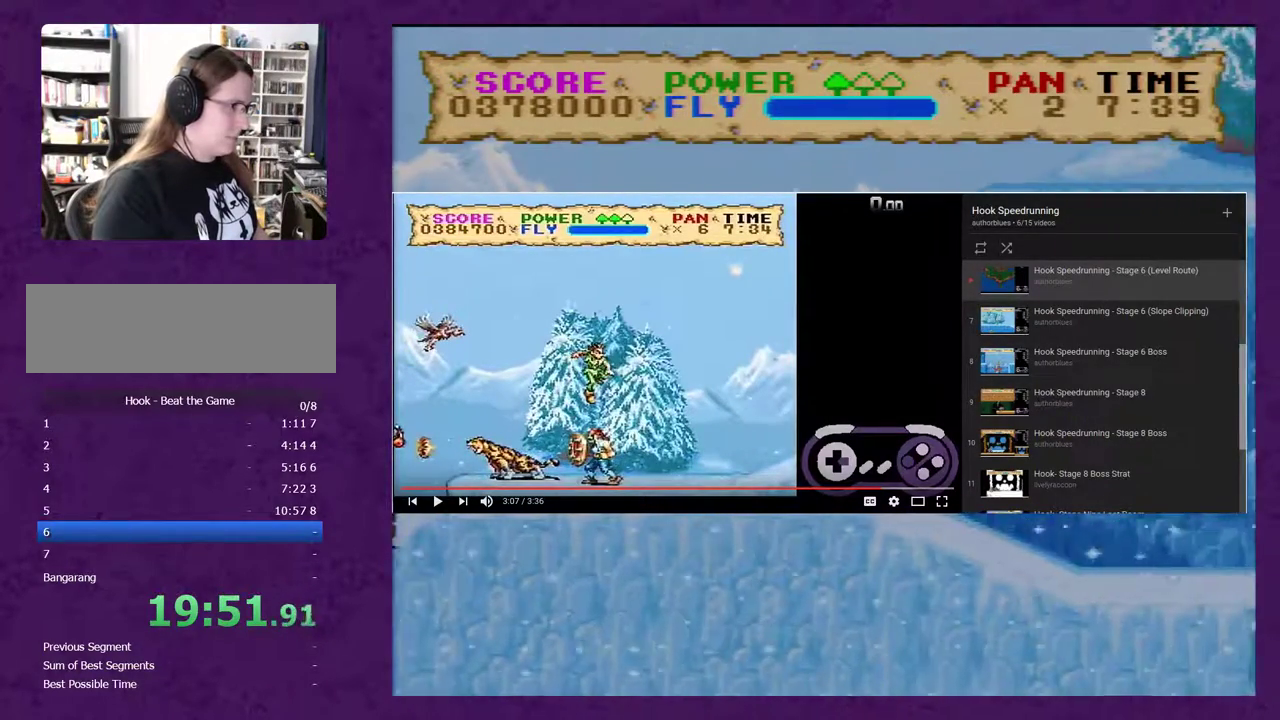
{"buttons": ["Y", "DPAD_RIGHT"], "events": []}
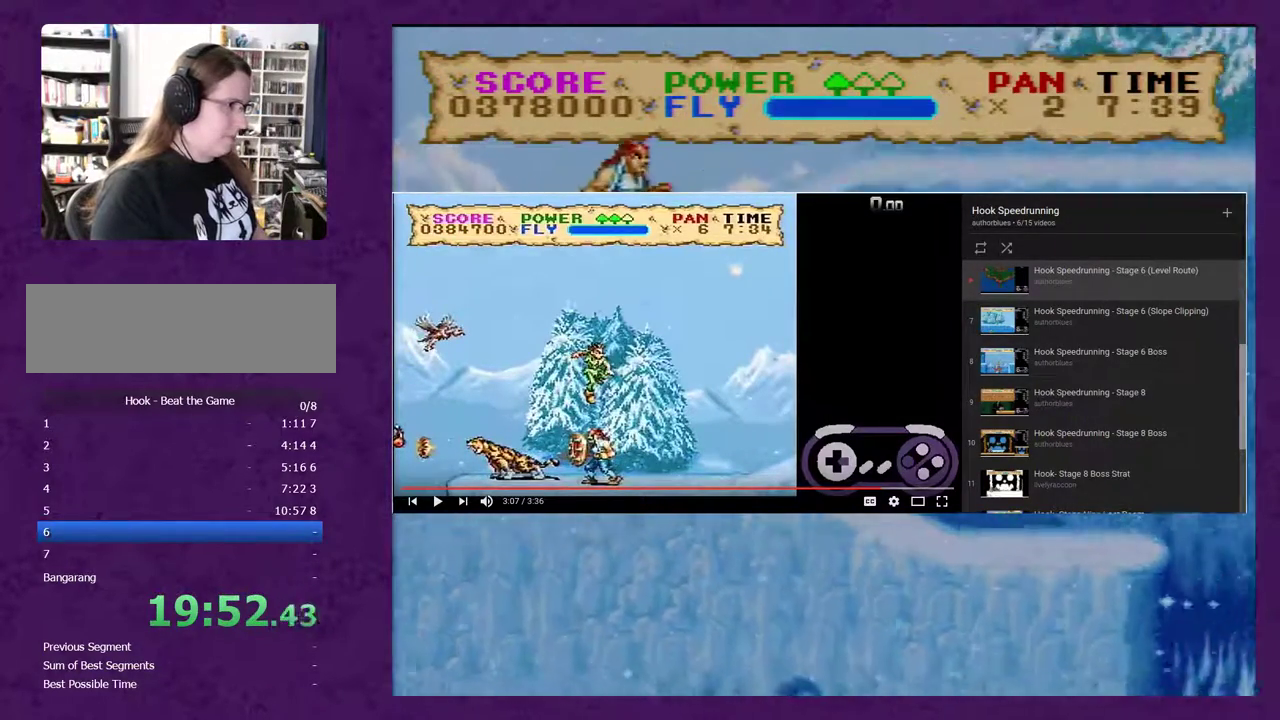
{"buttons": ["Y", "DPAD_RIGHT"], "events": []}
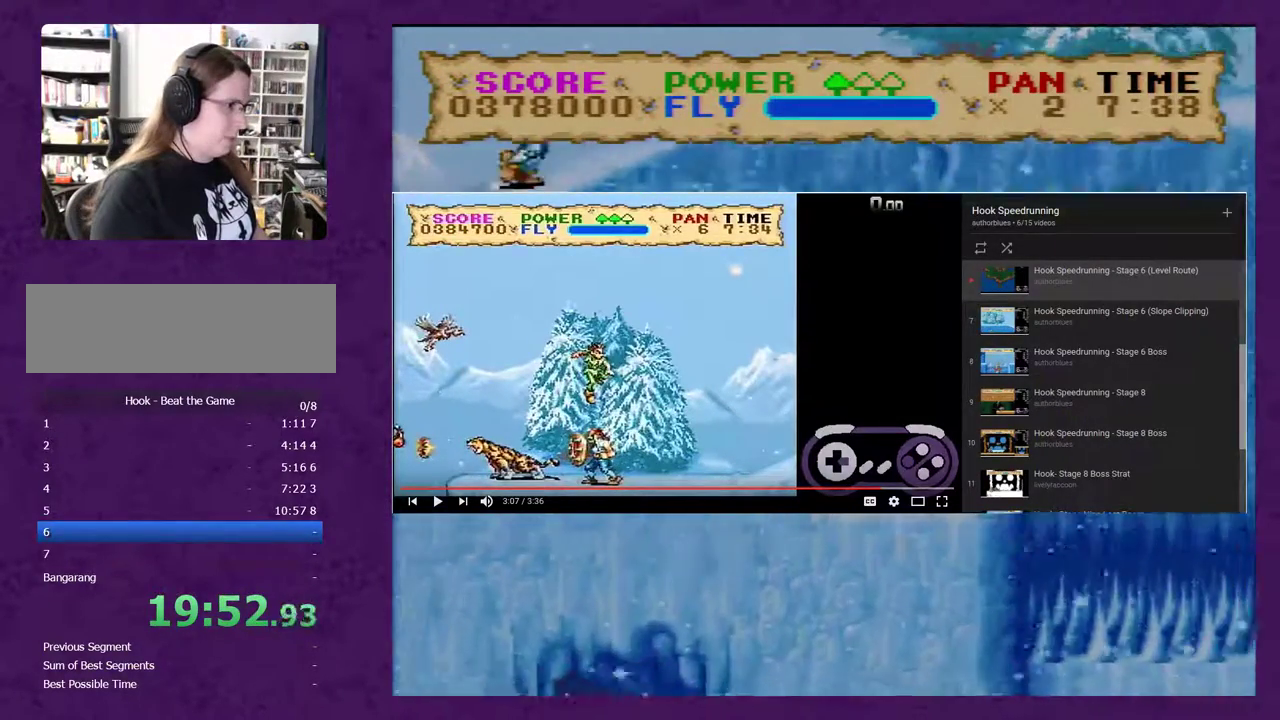
{"buttons": ["Y", "DPAD_RIGHT"], "events": []}
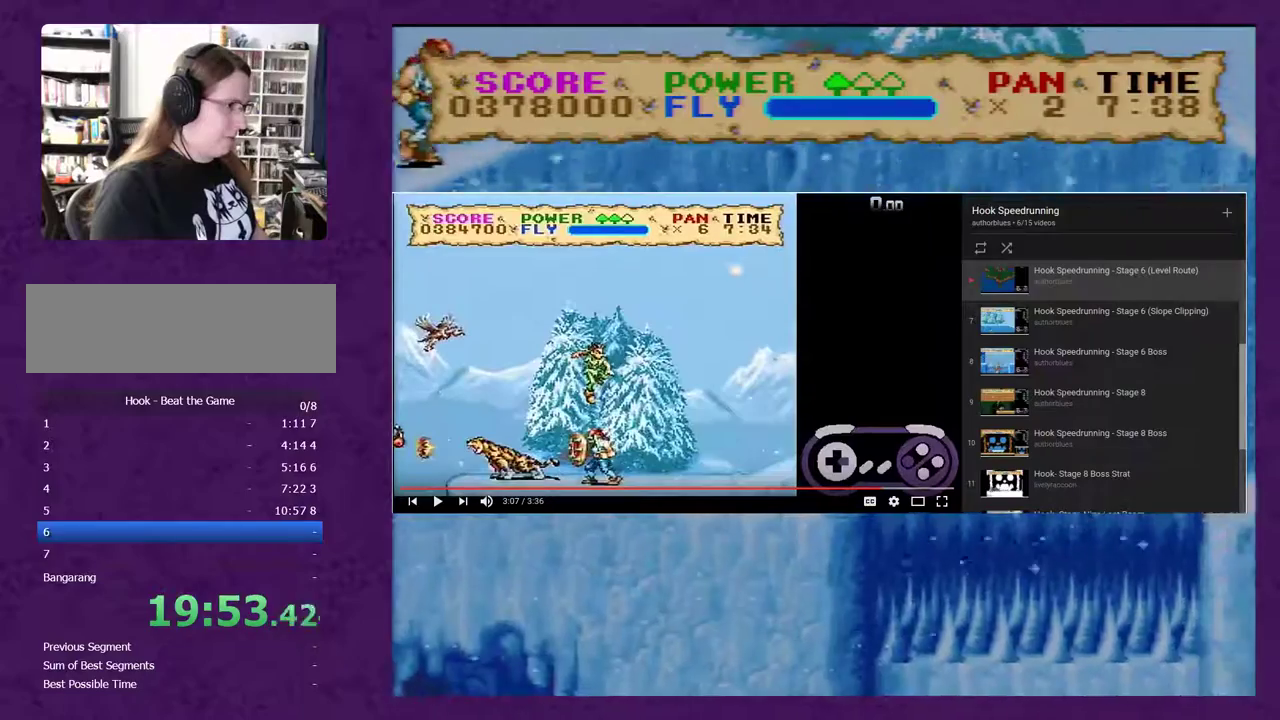
{"buttons": ["Y", "DPAD_RIGHT"], "events": []}
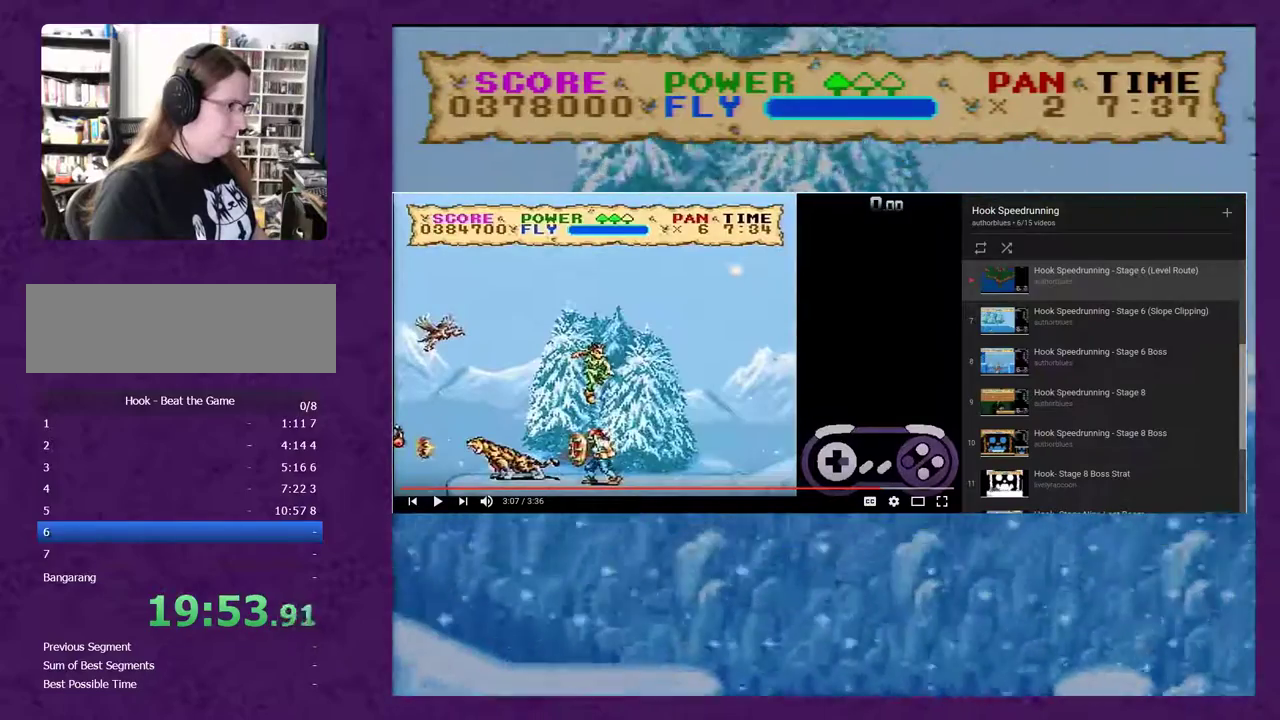
{"buttons": ["Y", "DPAD_RIGHT"], "events": []}
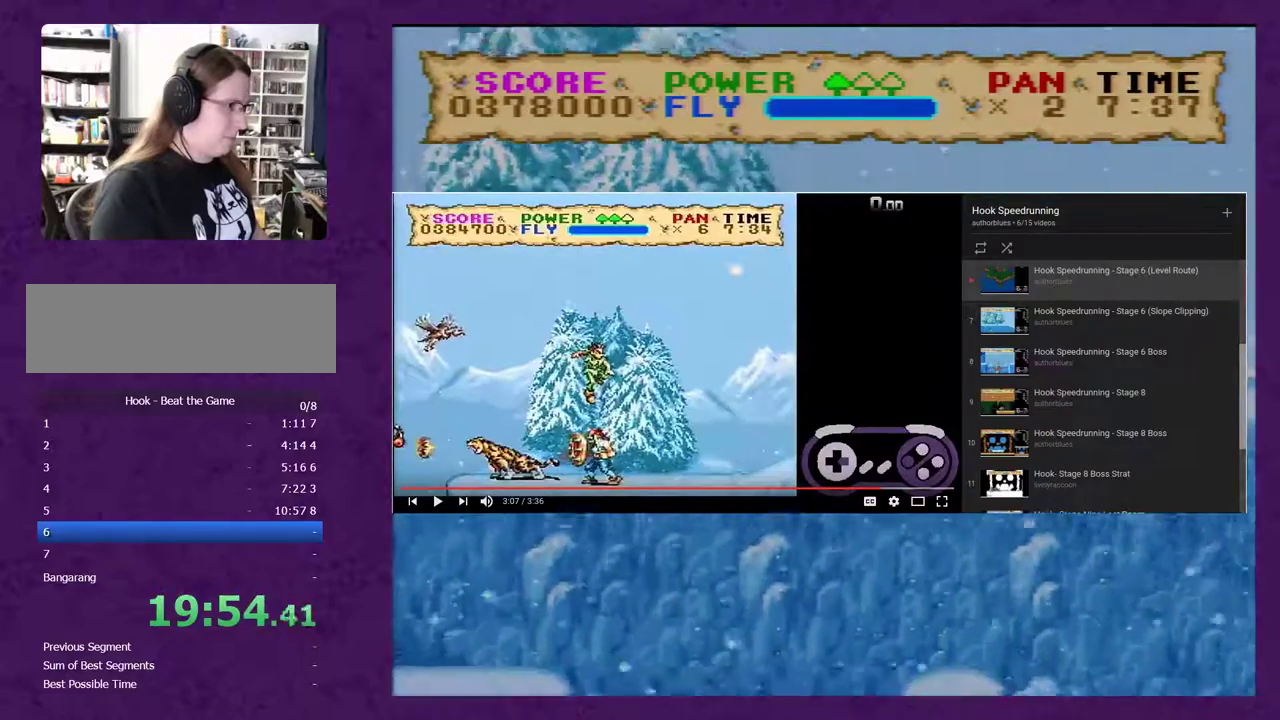
{"buttons": ["Y", "DPAD_RIGHT"], "events": []}
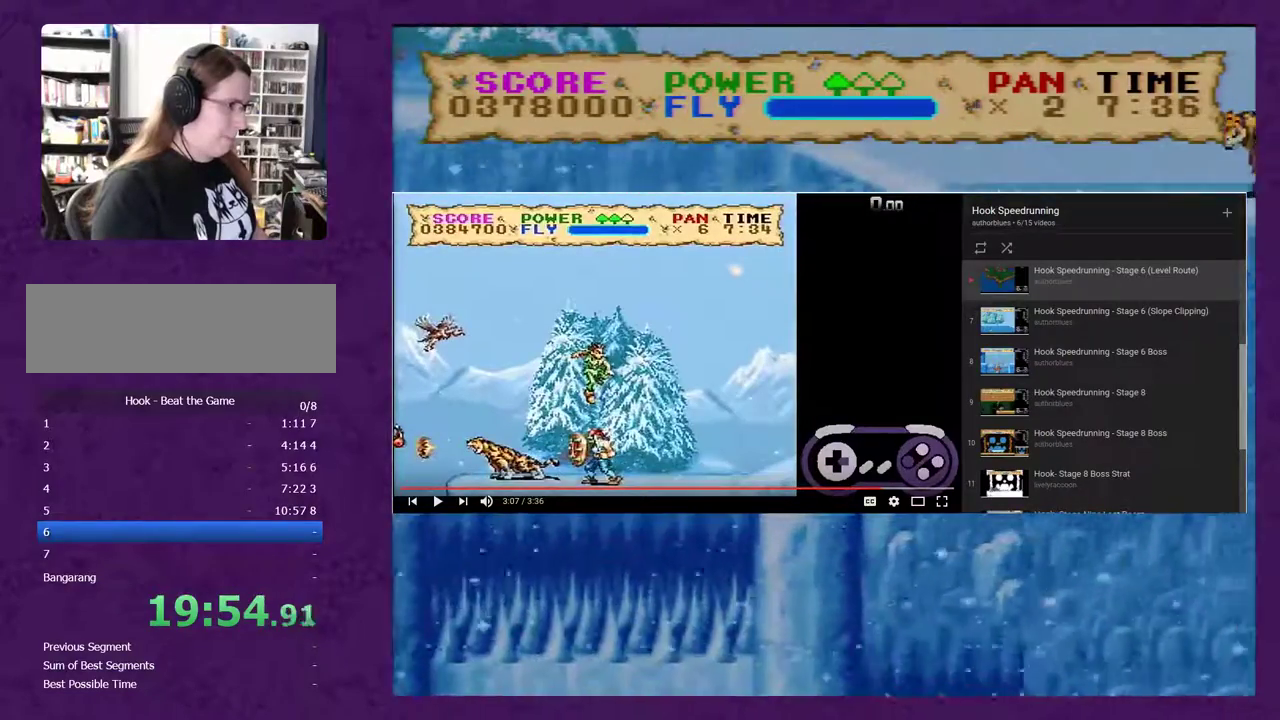
{"buttons": ["Y", "DPAD_RIGHT"], "events": []}
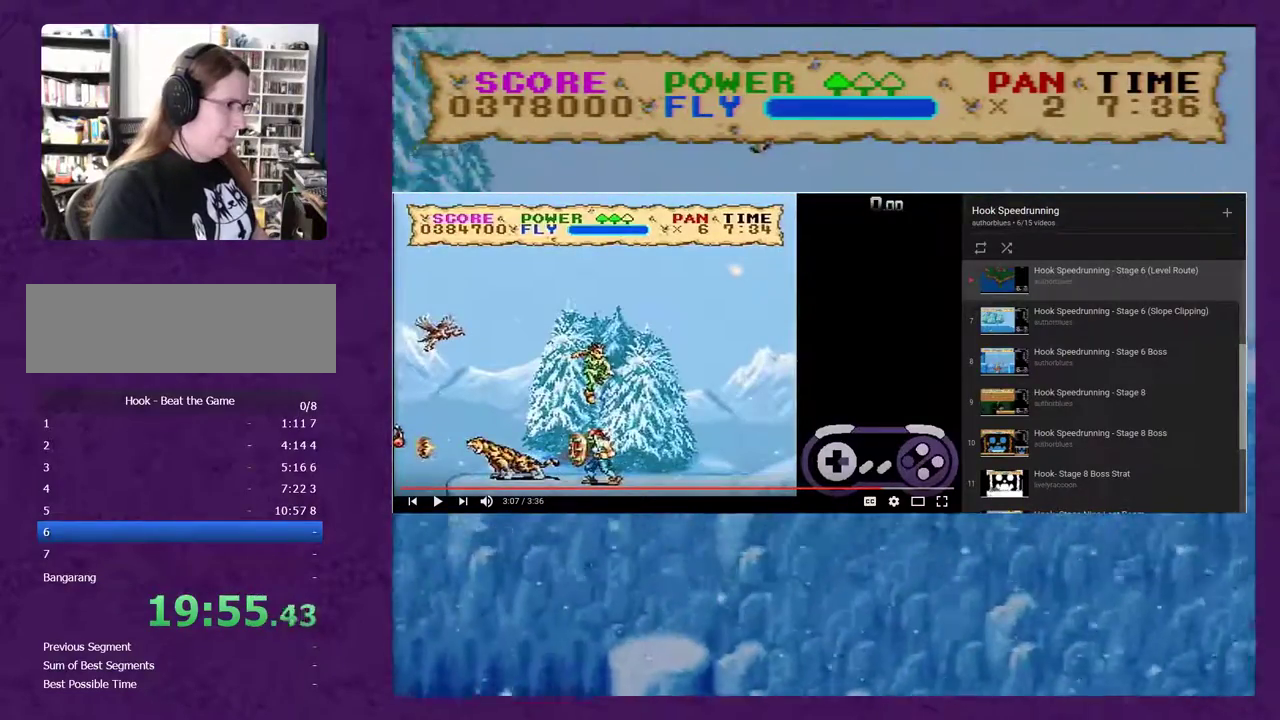
{"buttons": ["Y", "DPAD_RIGHT"], "events": []}
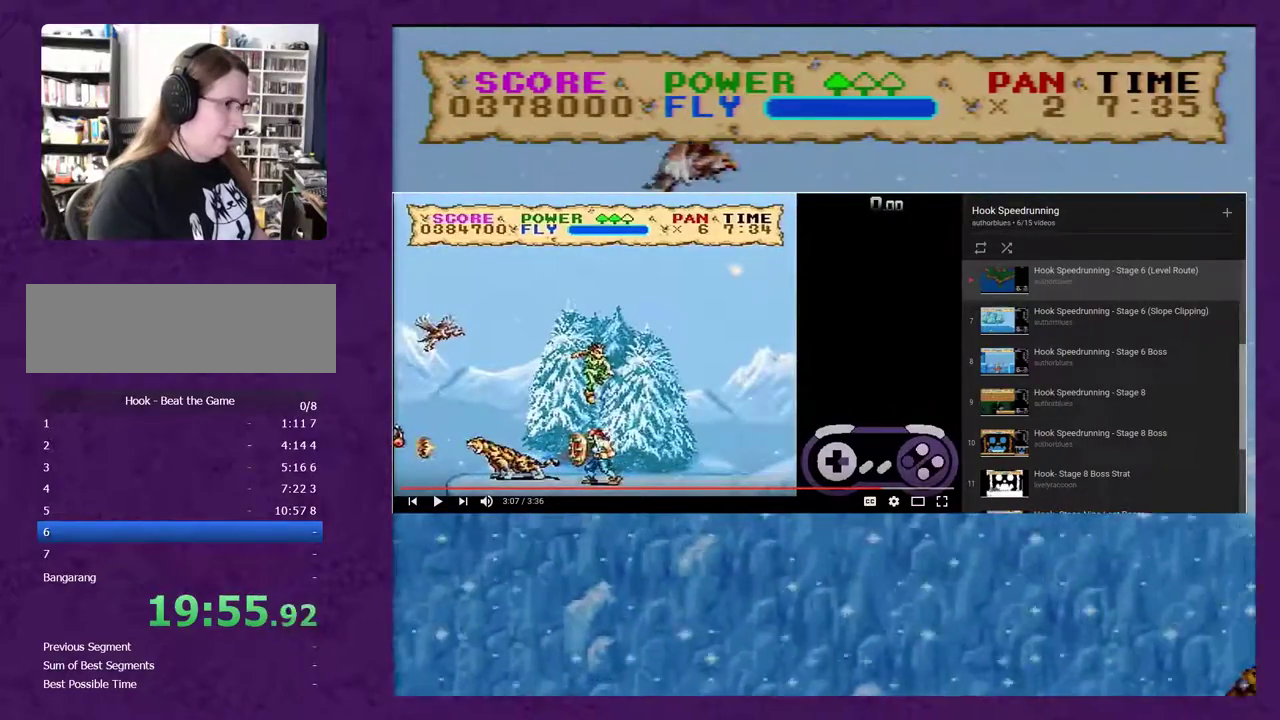
{"buttons": ["Y", "DPAD_RIGHT"], "events": []}
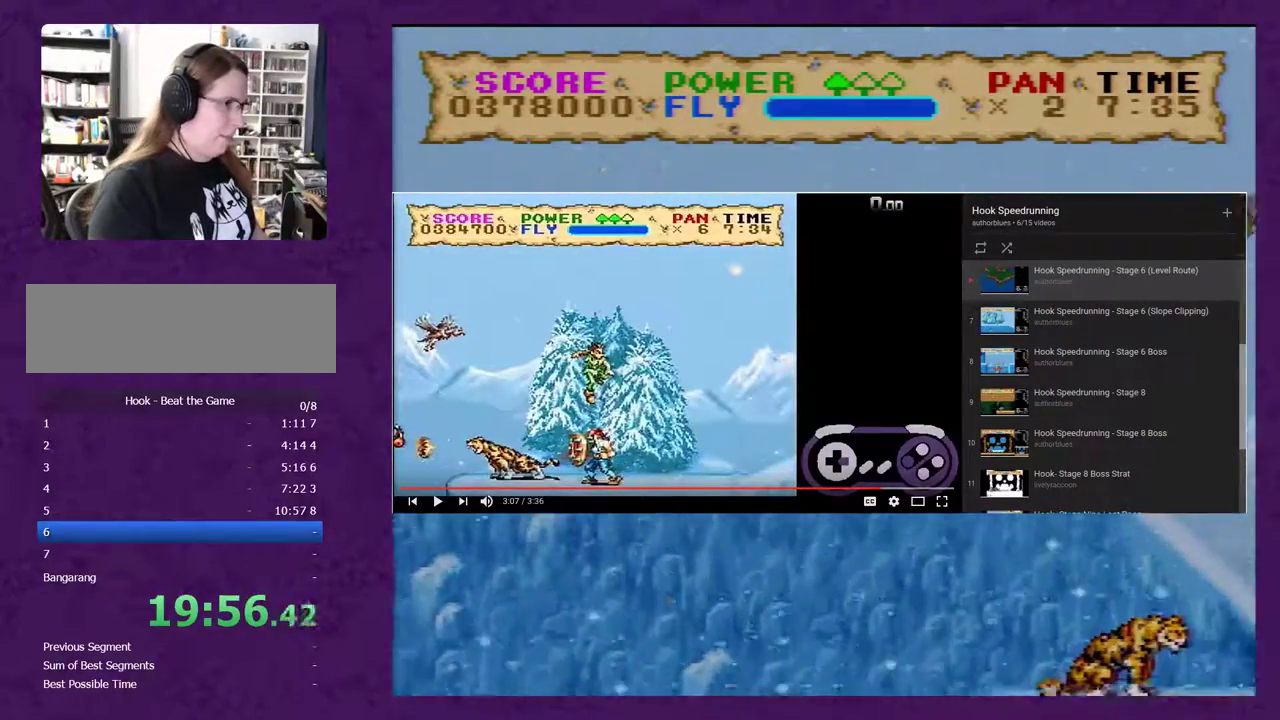
{"buttons": ["Y", "DPAD_RIGHT"], "events": []}
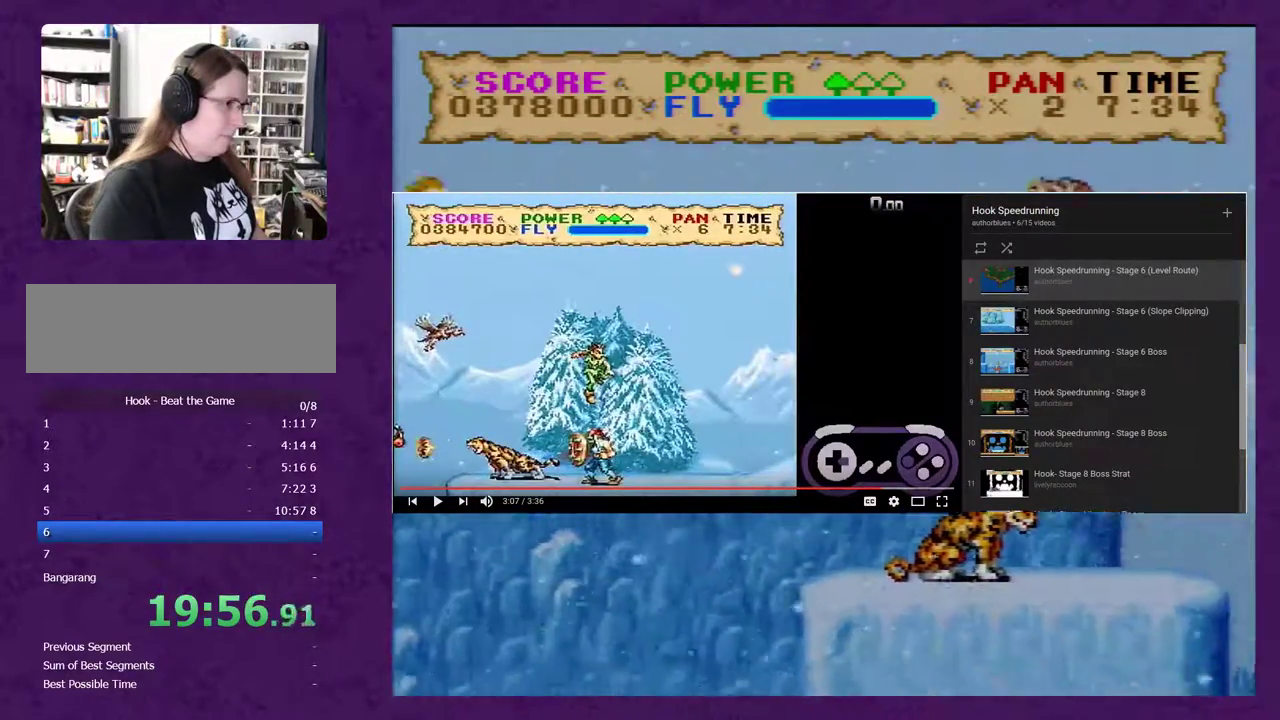
{"buttons": ["Y", "DPAD_RIGHT"], "events": []}
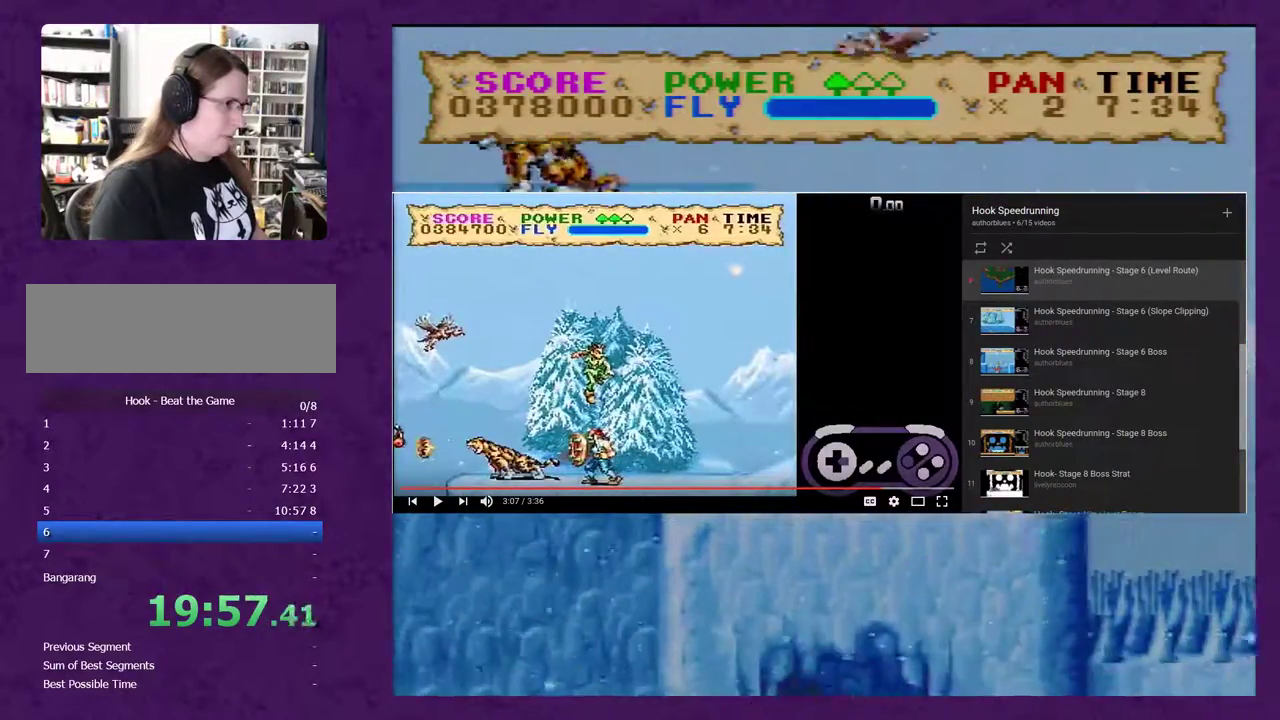
{"buttons": ["Y", "DPAD_RIGHT"], "events": []}
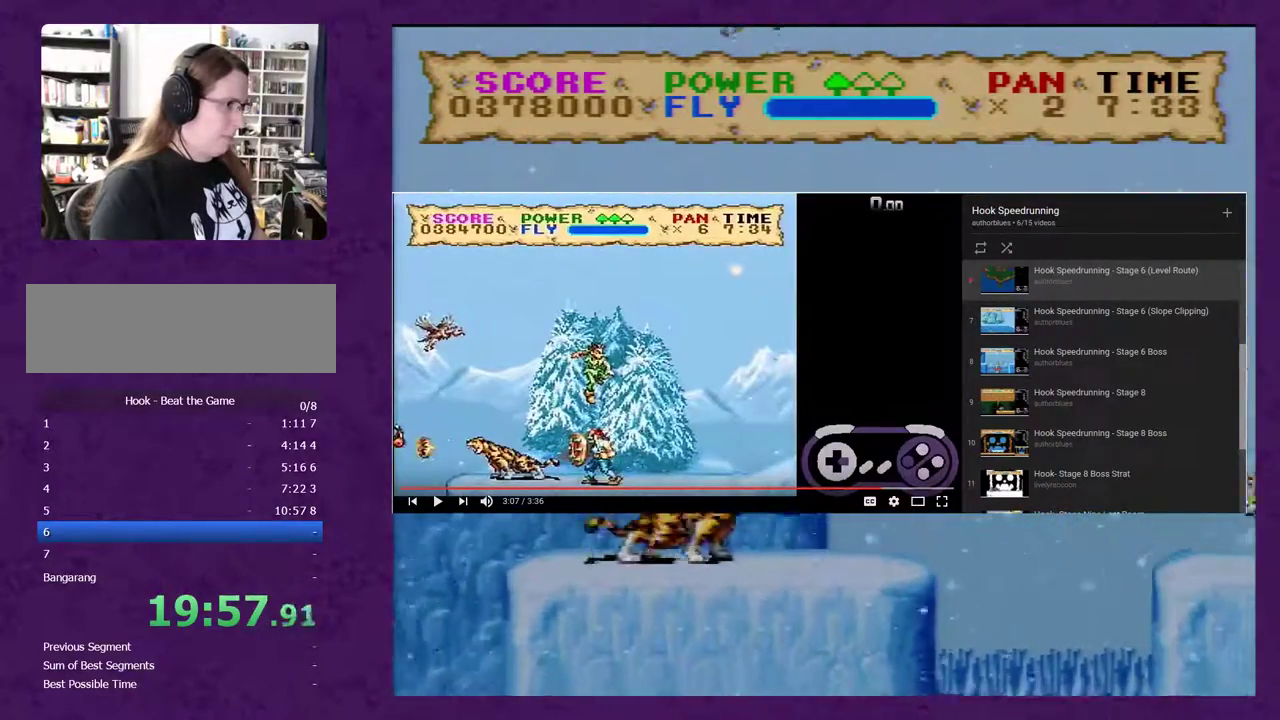
{"buttons": ["Y", "DPAD_LEFT"], "events": [[417, "DPAD_LEFT", "down"], [417, "DPAD_RIGHT", "up"]]}
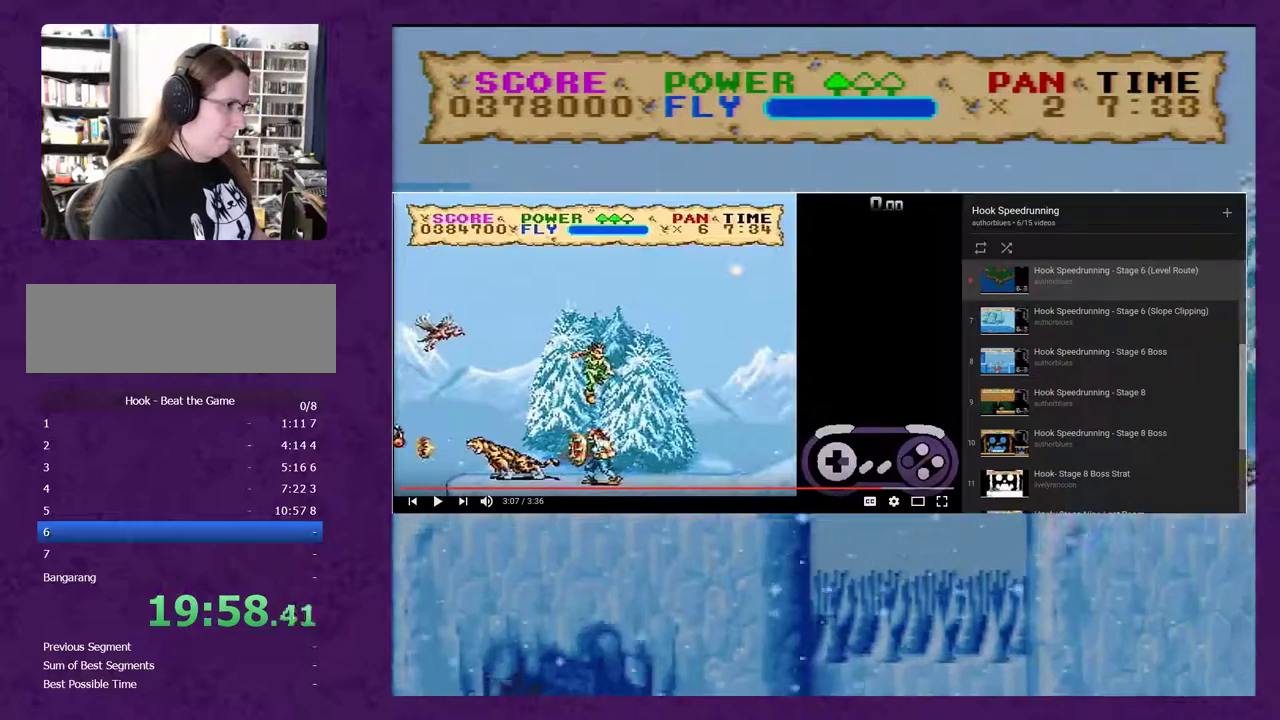
{"buttons": ["Y", "DPAD_RIGHT"], "events": [[333, "DPAD_LEFT", "up"], [450, "DPAD_RIGHT", "down"]]}
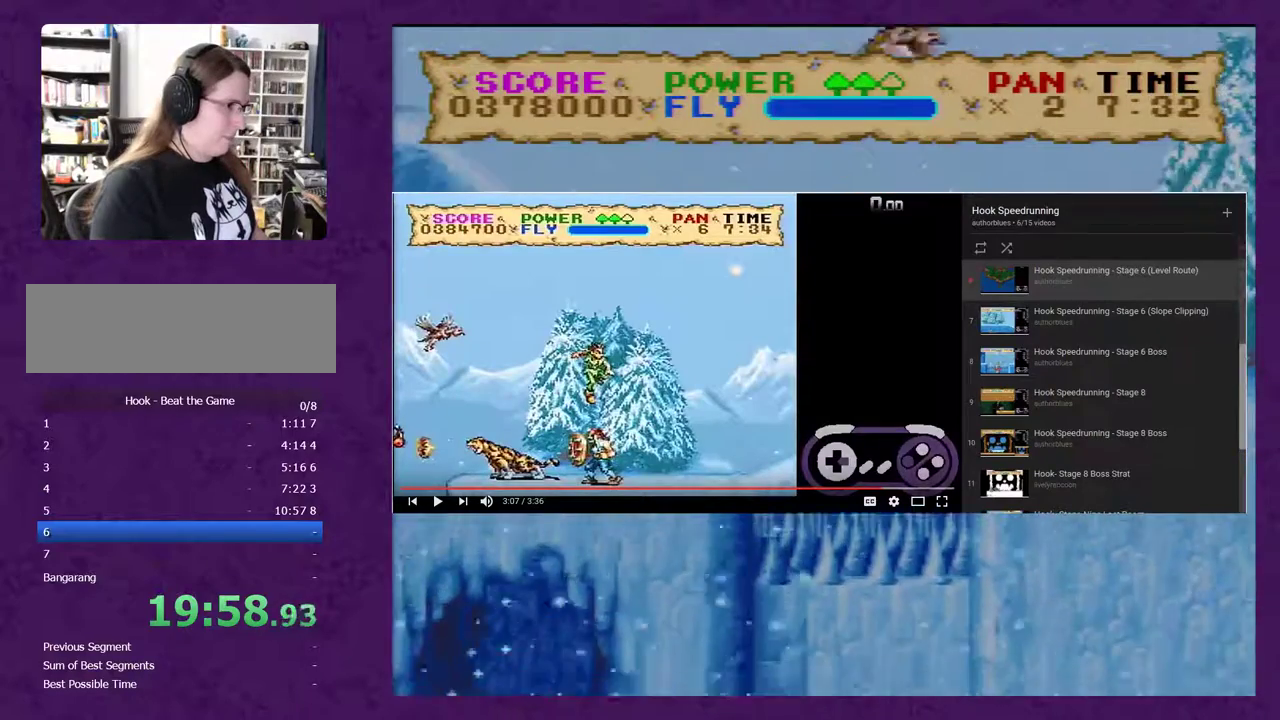
{"buttons": ["Y", "DPAD_RIGHT"], "events": []}
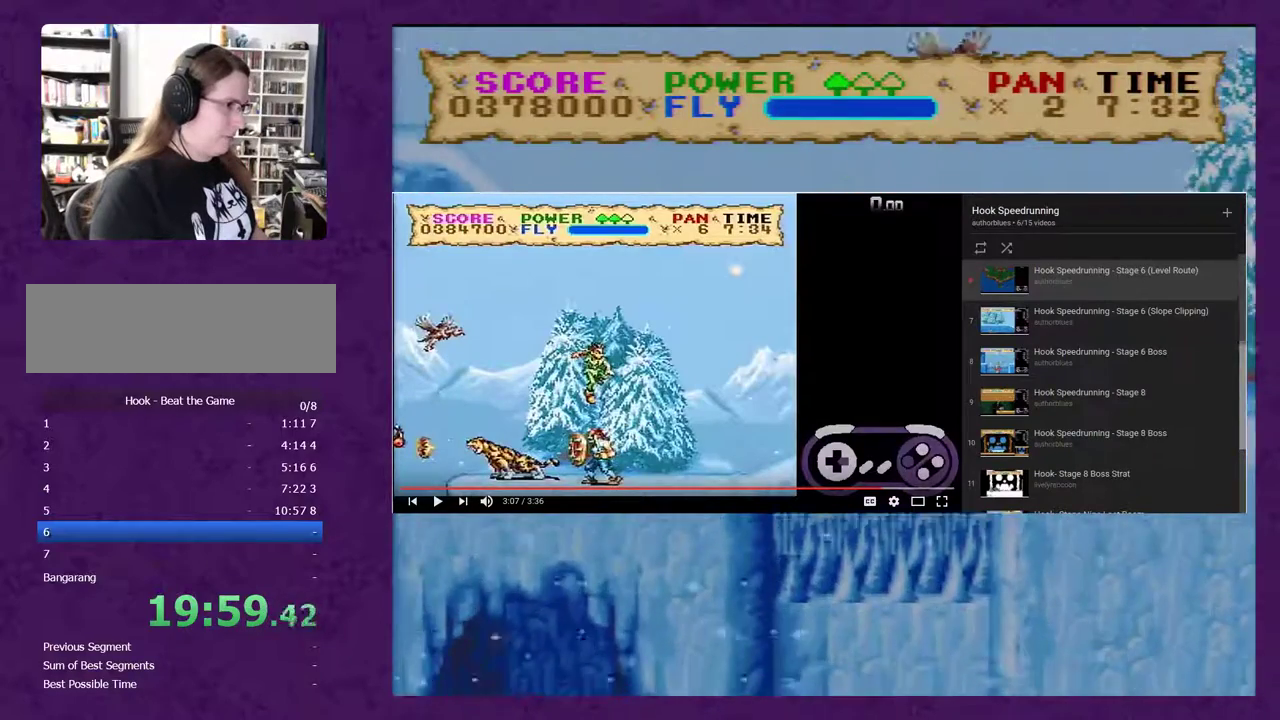
{"buttons": ["Y", "DPAD_RIGHT"], "events": []}